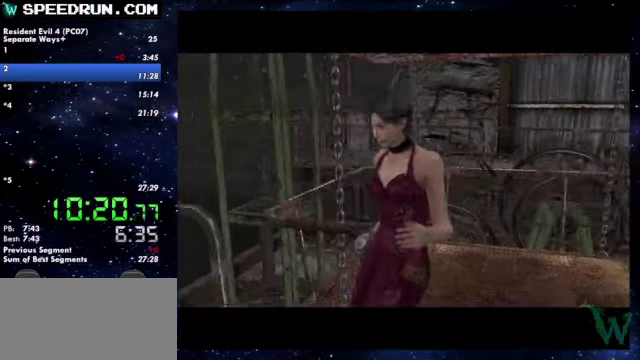
Gameplay with a controller (PlayStation layout); each line is a JSON object with the inputs held at the frame after it. Not read: L2 R2.
{"buttons": ["SQUARE"], "left_stick": "up", "right_stick": "center"}
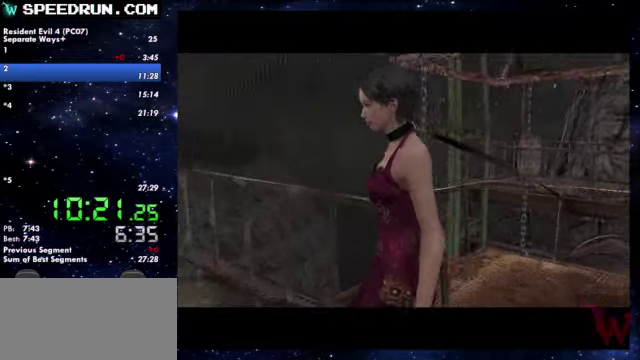
{"buttons": ["SQUARE"], "left_stick": "up", "right_stick": "center"}
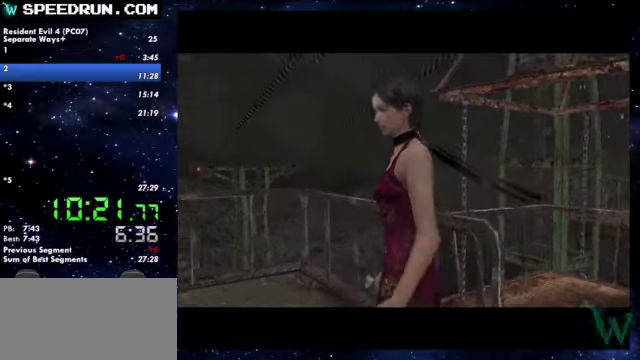
{"buttons": ["SQUARE"], "left_stick": "up", "right_stick": "center"}
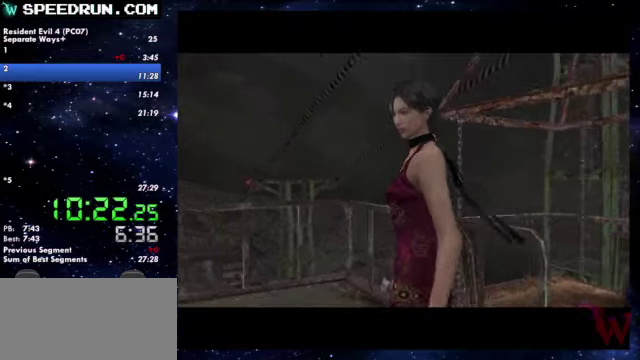
{"buttons": ["SQUARE"], "left_stick": "up", "right_stick": "center"}
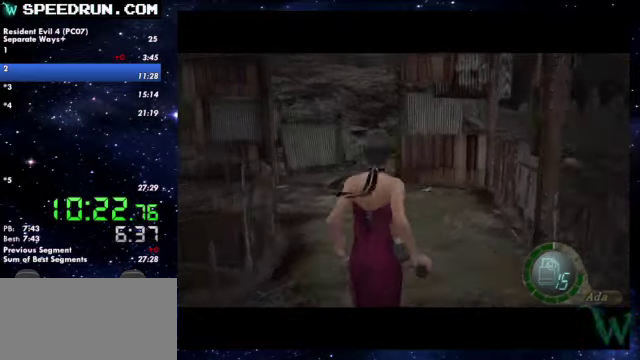
{"buttons": ["SQUARE"], "left_stick": "up", "right_stick": "center"}
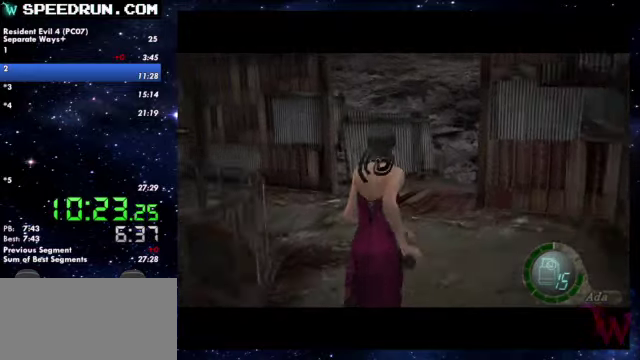
{"buttons": ["SQUARE"], "left_stick": "up", "right_stick": "center"}
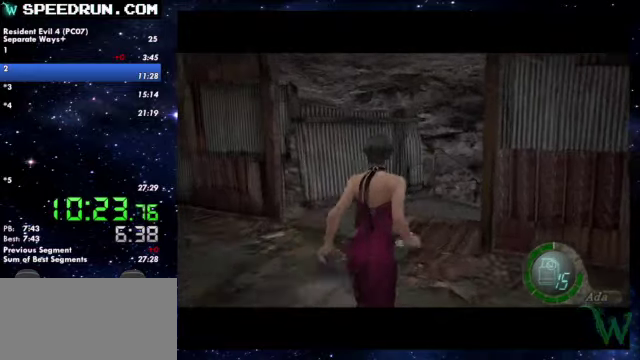
{"buttons": ["SQUARE"], "left_stick": "up", "right_stick": "center"}
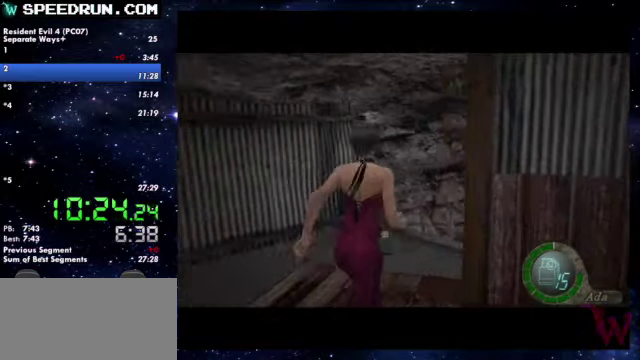
{"buttons": ["SQUARE"], "left_stick": "up", "right_stick": "center"}
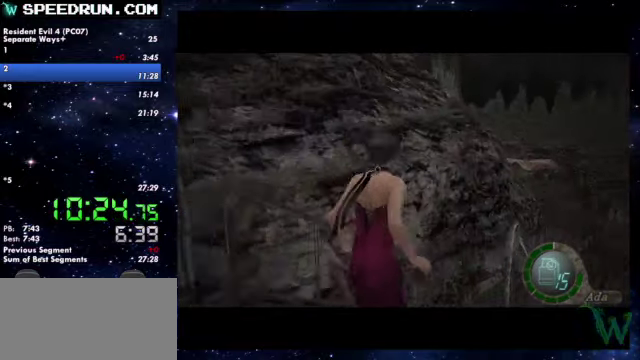
{"buttons": ["SQUARE"], "left_stick": "up", "right_stick": "center"}
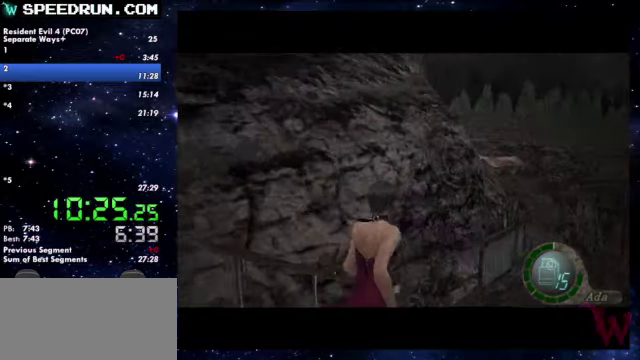
{"buttons": ["SQUARE"], "left_stick": "up", "right_stick": "center"}
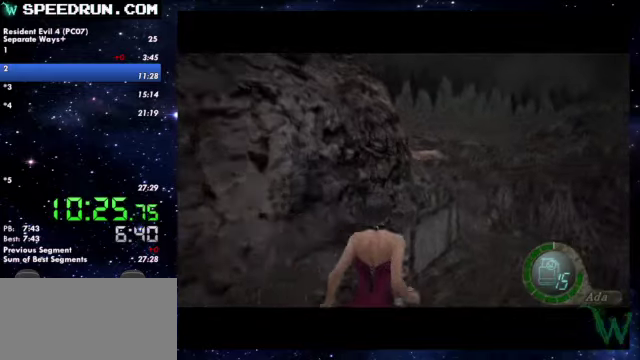
{"buttons": ["SQUARE"], "left_stick": "up-right", "right_stick": "center"}
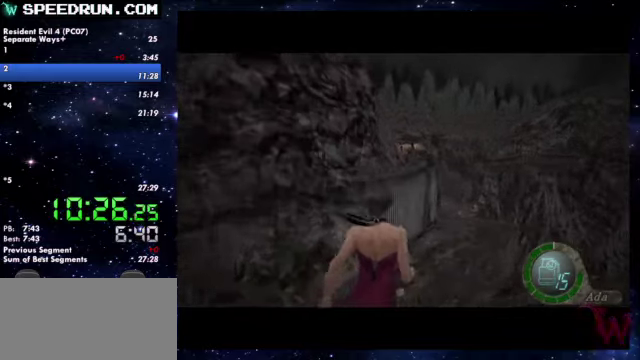
{"buttons": ["SQUARE"], "left_stick": "up", "right_stick": "center"}
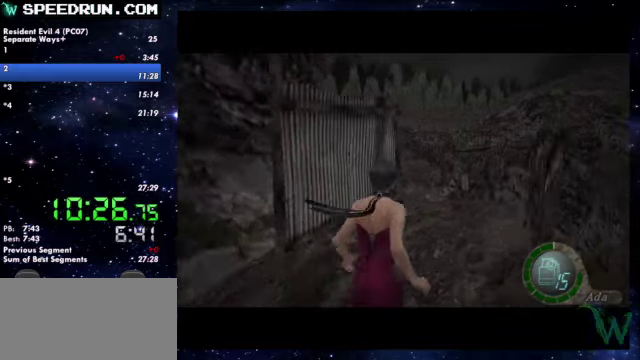
{"buttons": ["SQUARE"], "left_stick": "up", "right_stick": "center"}
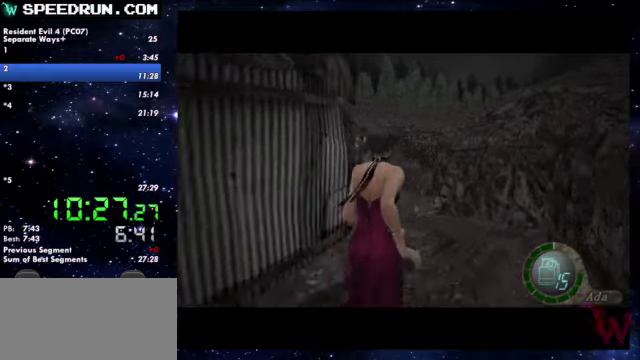
{"buttons": ["SQUARE"], "left_stick": "up", "right_stick": "center"}
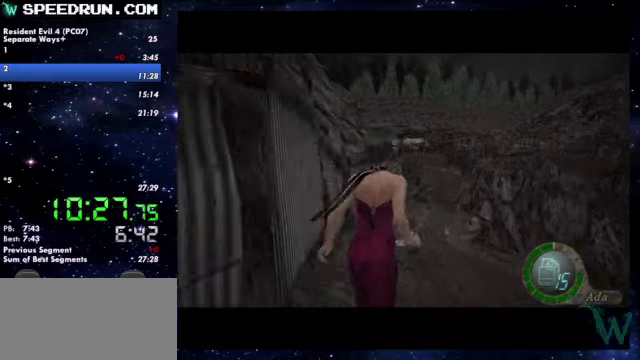
{"buttons": ["SQUARE"], "left_stick": "up", "right_stick": "center"}
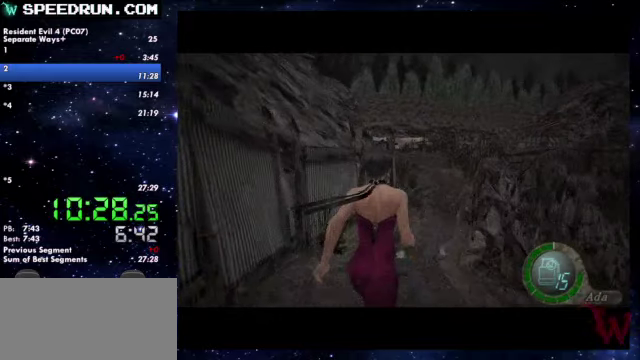
{"buttons": ["SQUARE"], "left_stick": "up", "right_stick": "center"}
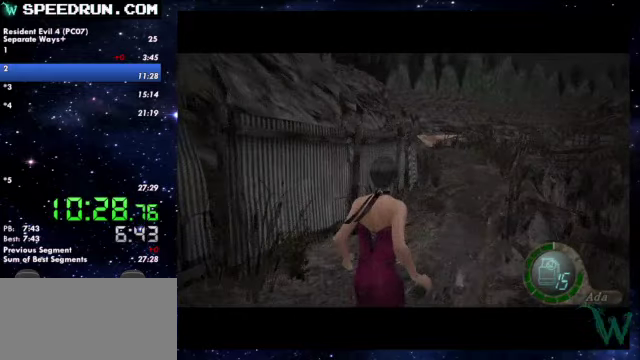
{"buttons": ["SQUARE"], "left_stick": "up", "right_stick": "center"}
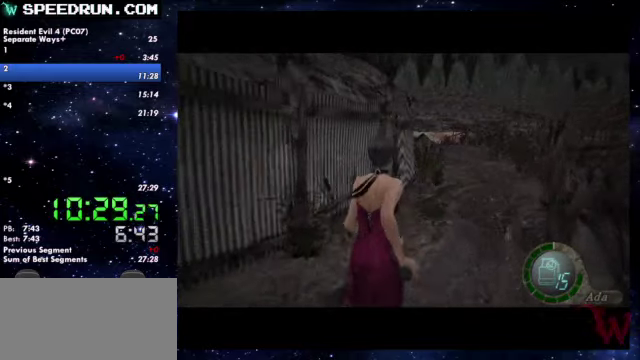
{"buttons": ["SQUARE"], "left_stick": "up", "right_stick": "center"}